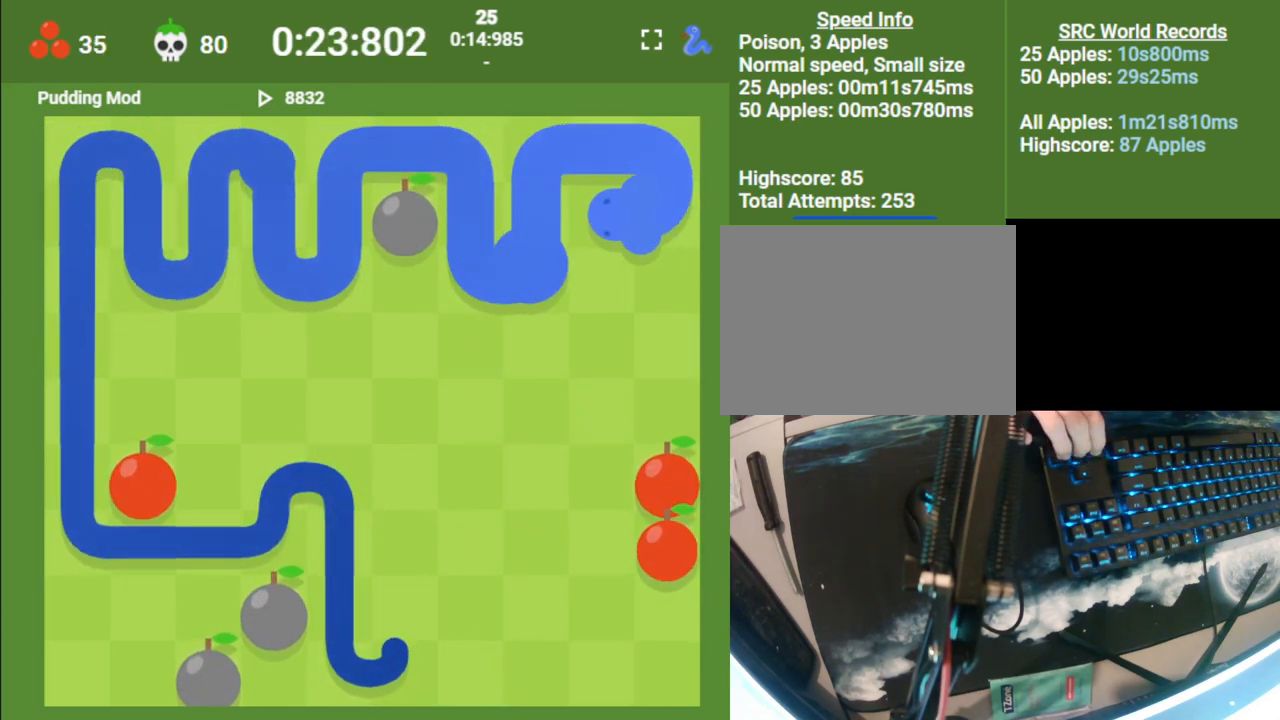
Gameplay with keyboard; each line is a JSON object with the keys held at the frame after it. "events" lists presses ("down") and releases ("up") of "down", "left", "right" and "up" between this image and that frame as [ms after this image, input, new state], when the widget could be followed in between. No other keys are recorded. Mouse input is not recorded.
{"keys": ["left"], "events": [[17, "down", "down"], [50, "left", "up"], [117, "right", "down"], [150, "down", "up"], [283, "down", "down"], [317, "right", "up"], [383, "left", "down"], [450, "down", "up"]]}
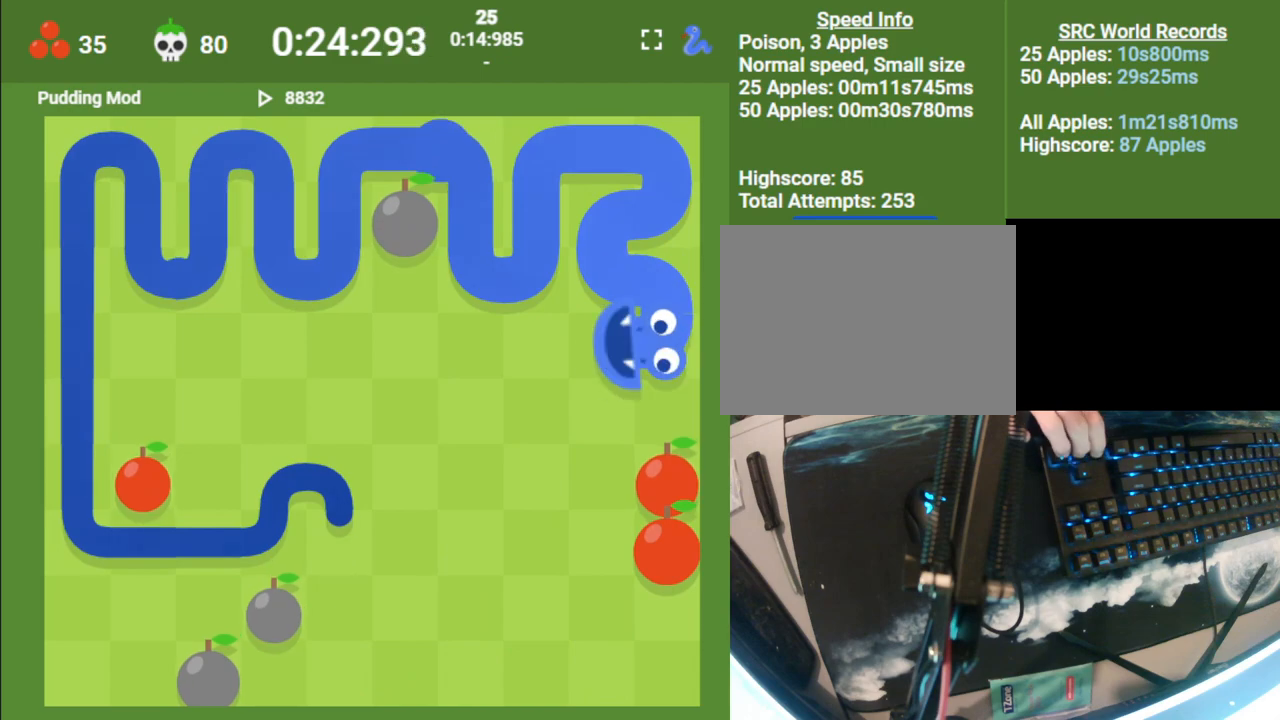
{"keys": [], "events": [[67, "left", "up"], [217, "down", "down"], [283, "right", "down"], [383, "down", "up"], [483, "right", "up"]]}
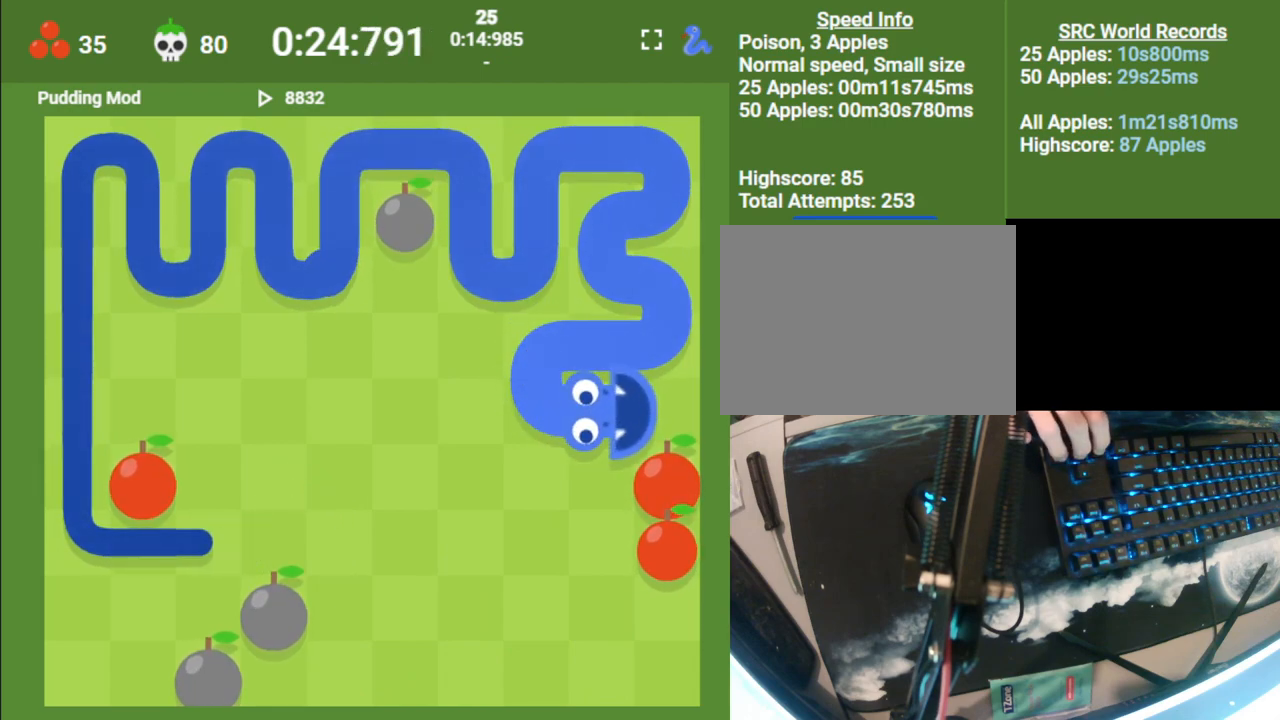
{"keys": [], "events": [[133, "down", "down"], [200, "left", "down"], [250, "down", "up"], [350, "left", "up"]]}
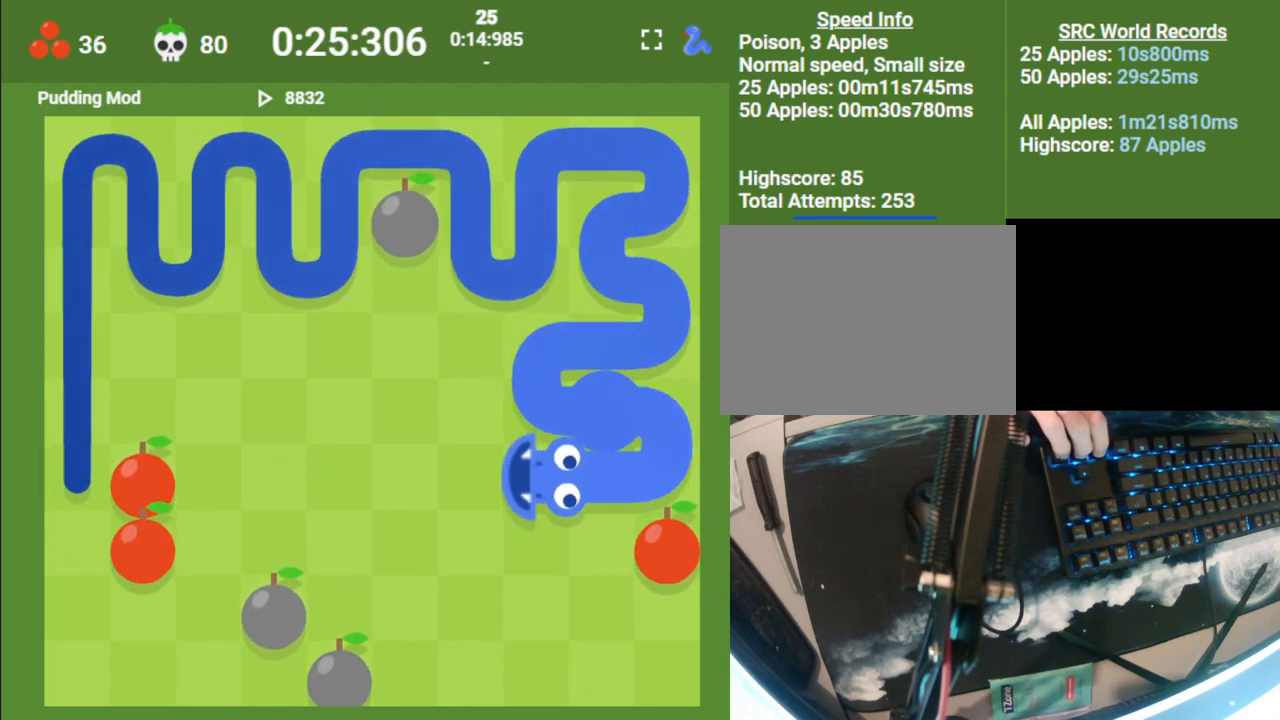
{"keys": ["down"], "events": [[17, "down", "down"], [67, "right", "down"], [150, "down", "up"], [283, "right", "up"], [417, "down", "down"]]}
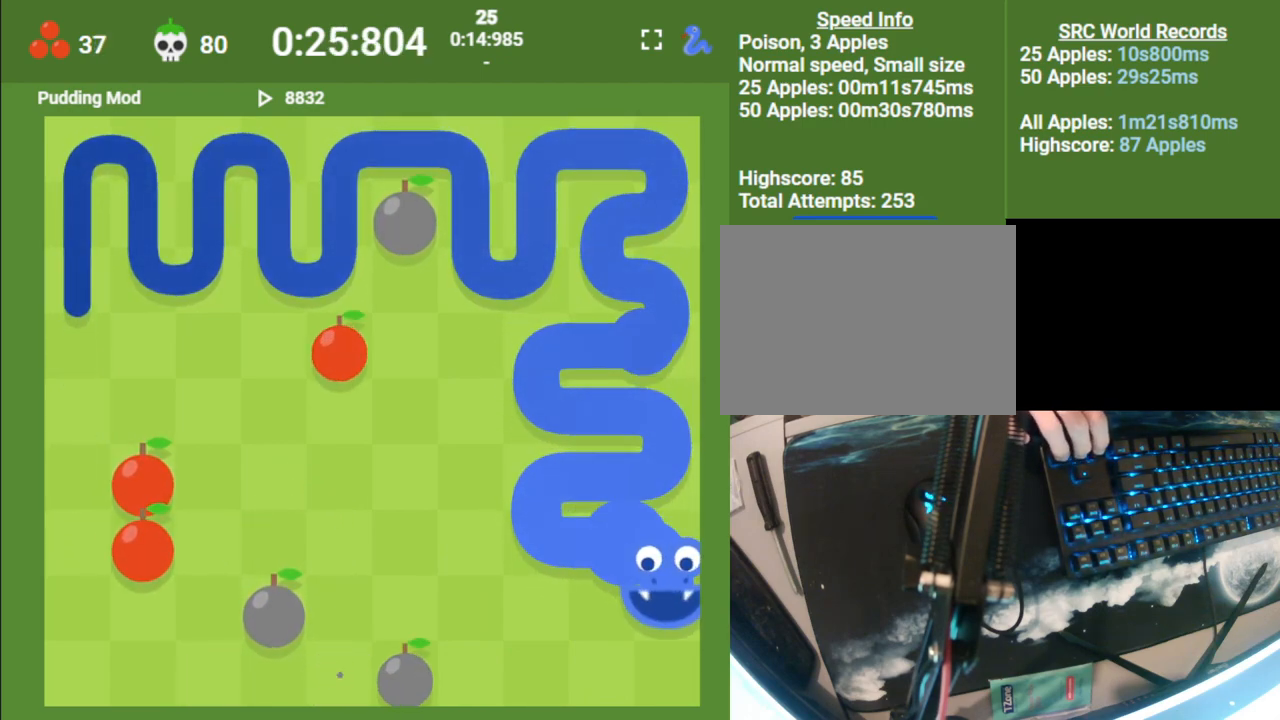
{"keys": ["left"], "events": [[50, "down", "up"], [200, "left", "down"], [267, "up", "down"], [333, "left", "up"], [433, "left", "down"], [433, "up", "up"]]}
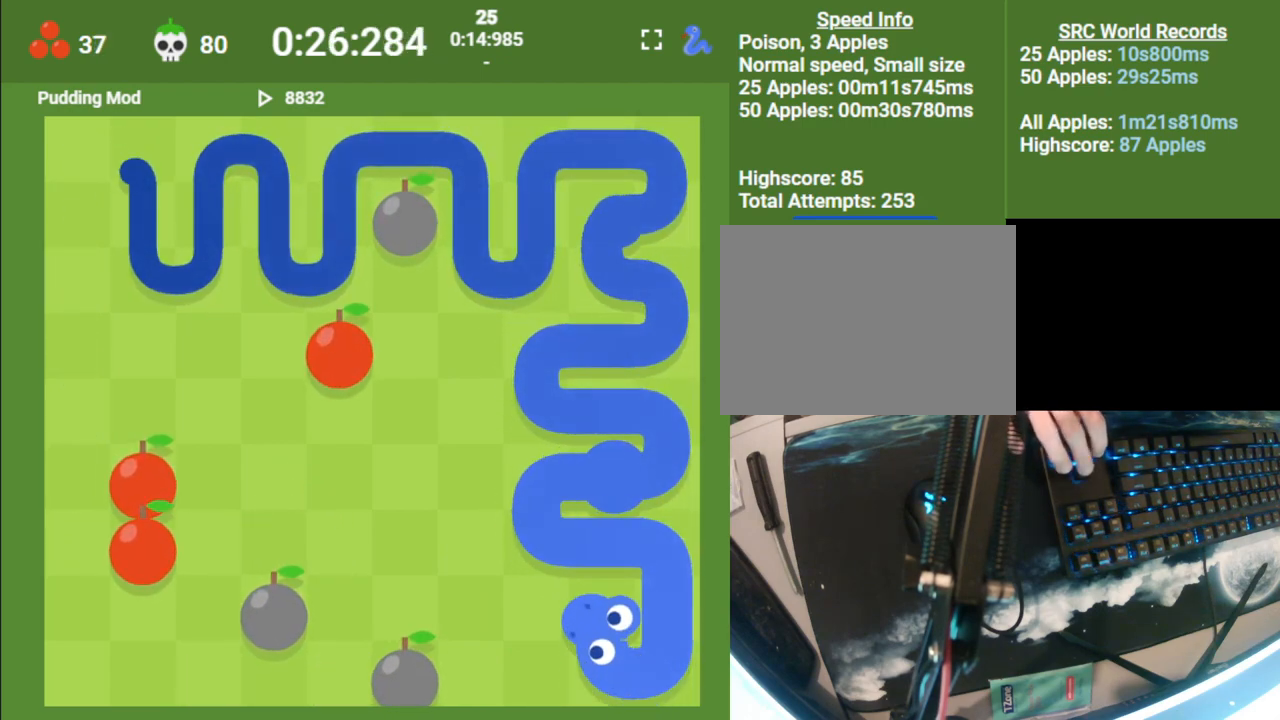
{"keys": ["left"], "events": [[50, "down", "down"], [83, "left", "up"], [167, "down", "up"], [217, "left", "down"], [333, "up", "down"], [350, "left", "up"], [450, "left", "down"], [483, "up", "up"]]}
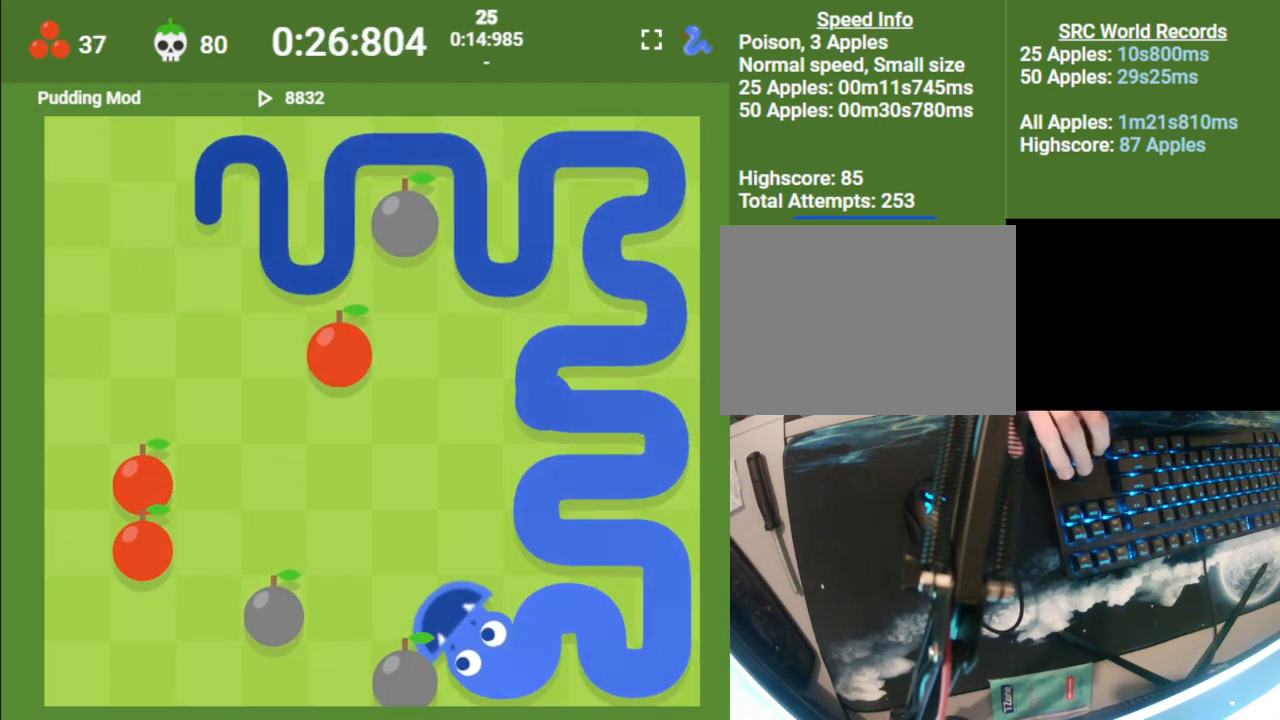
{"keys": [], "events": [[83, "left", "up"], [267, "down", "down"], [350, "left", "down"], [400, "down", "up"], [500, "left", "up"]]}
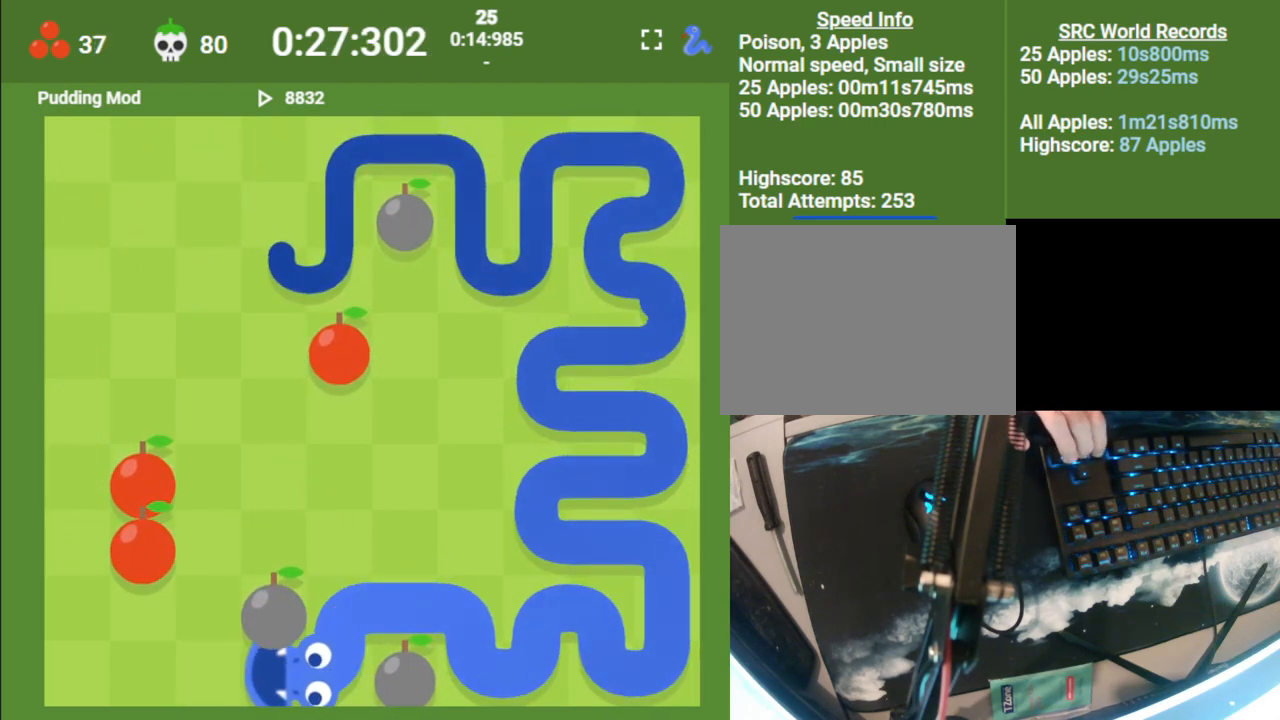
{"keys": ["down"], "events": [[150, "up", "down"], [250, "left", "down"], [267, "up", "up"], [367, "down", "down"], [417, "left", "up"]]}
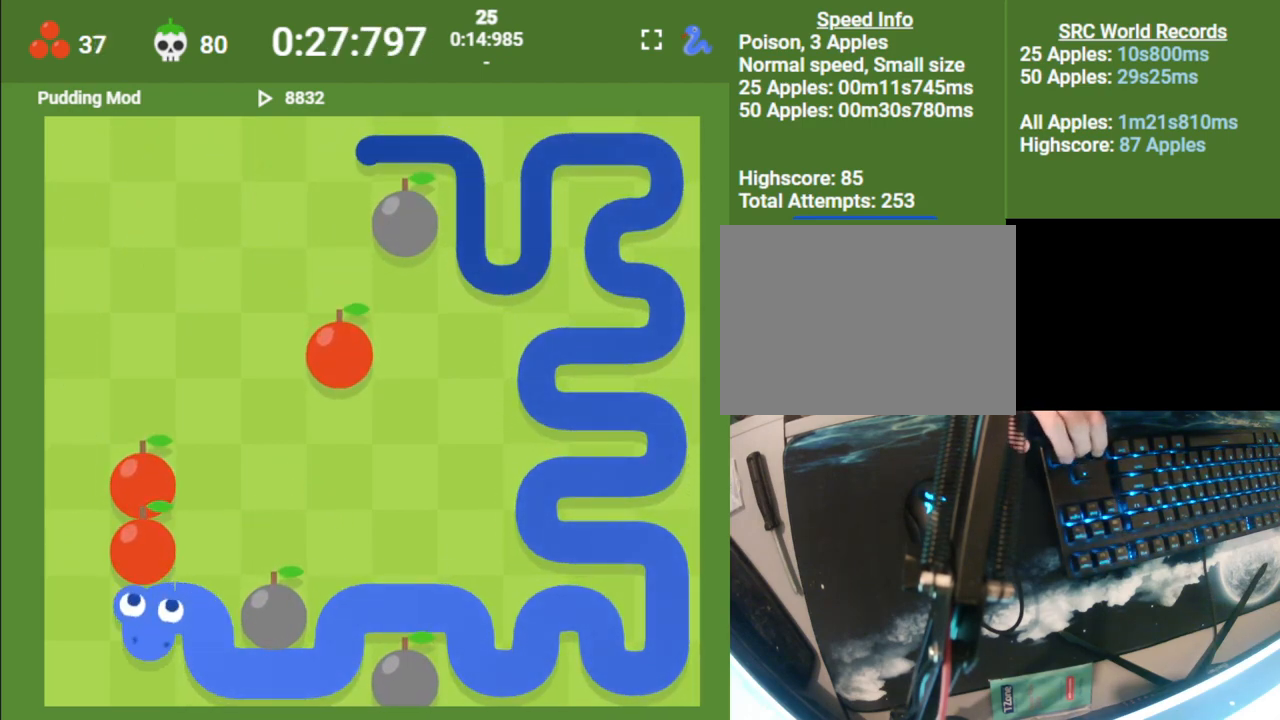
{"keys": [], "events": [[33, "left", "down"], [50, "down", "up"], [183, "up", "down"], [233, "left", "up"], [400, "up", "up"]]}
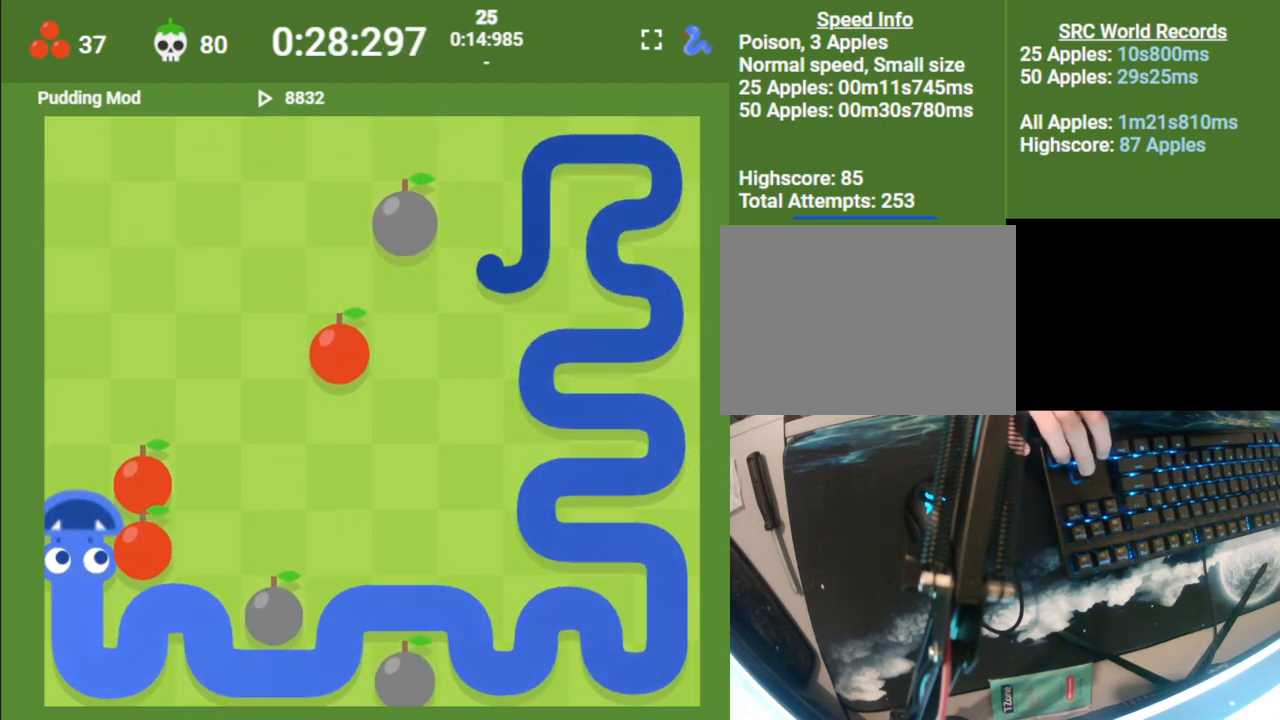
{"keys": ["up"], "events": [[117, "right", "down"], [200, "down", "down"], [233, "right", "up"], [333, "right", "down"], [367, "down", "up"], [483, "up", "down"], [500, "right", "up"]]}
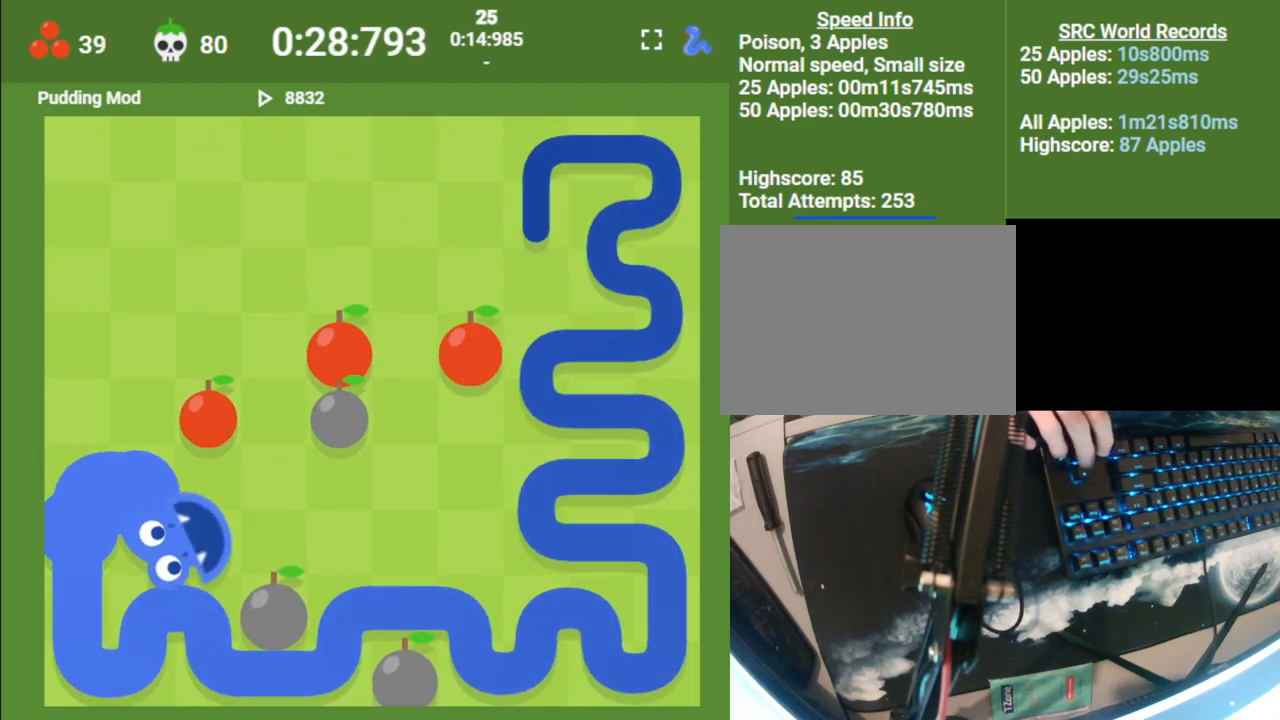
{"keys": [], "events": [[100, "right", "down"], [167, "up", "up"], [500, "right", "up"]]}
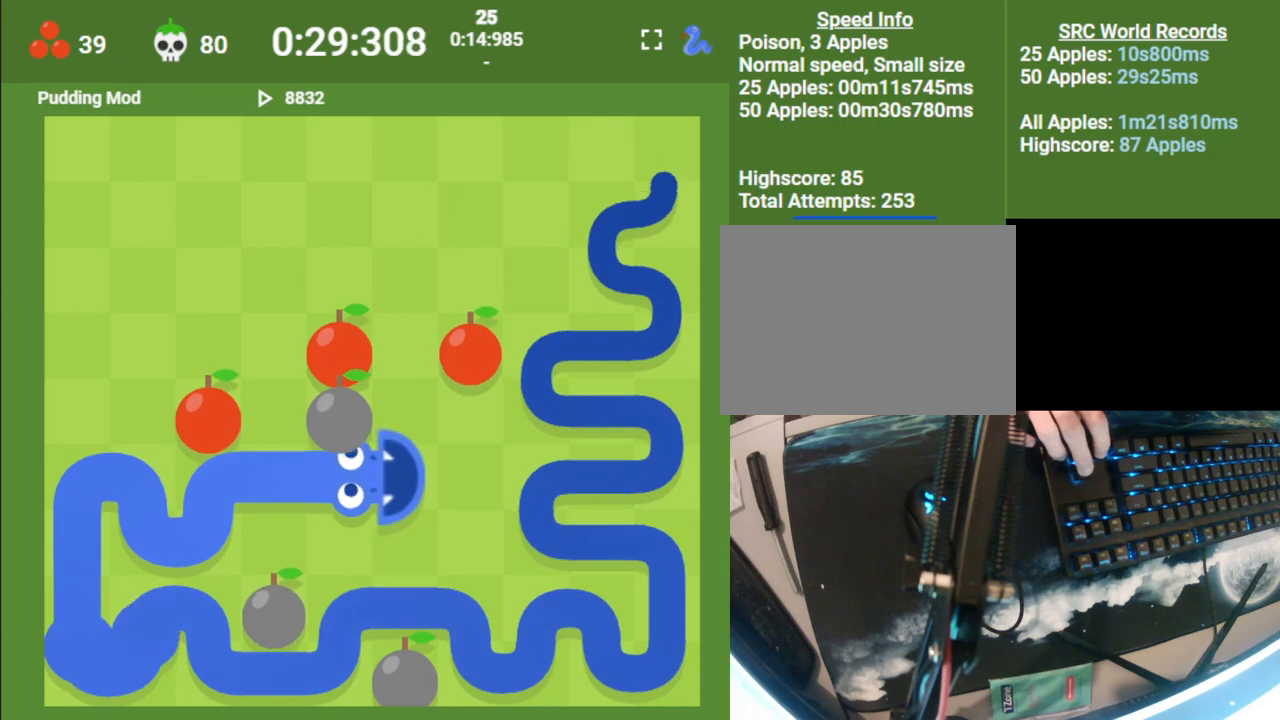
{"keys": ["left"], "events": [[200, "up", "down"], [300, "up", "up"], [483, "left", "down"]]}
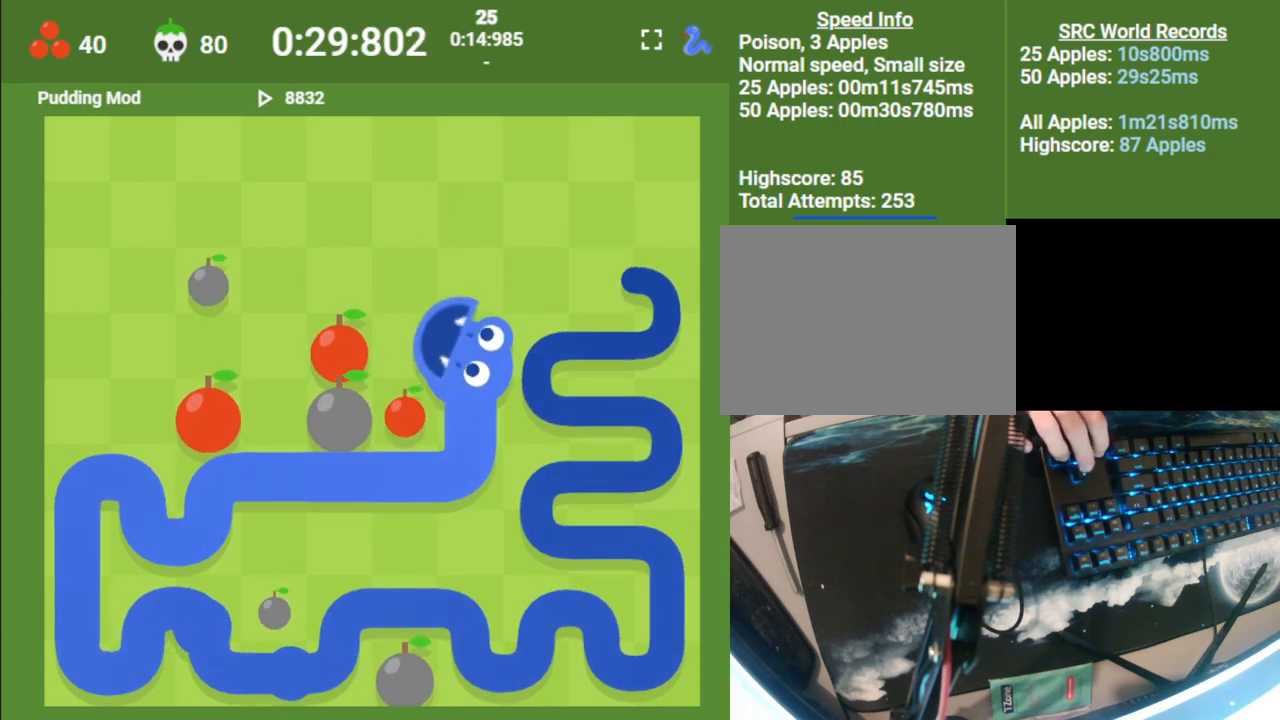
{"keys": ["down", "left"], "events": [[183, "left", "up"], [383, "down", "down"], [500, "left", "down"]]}
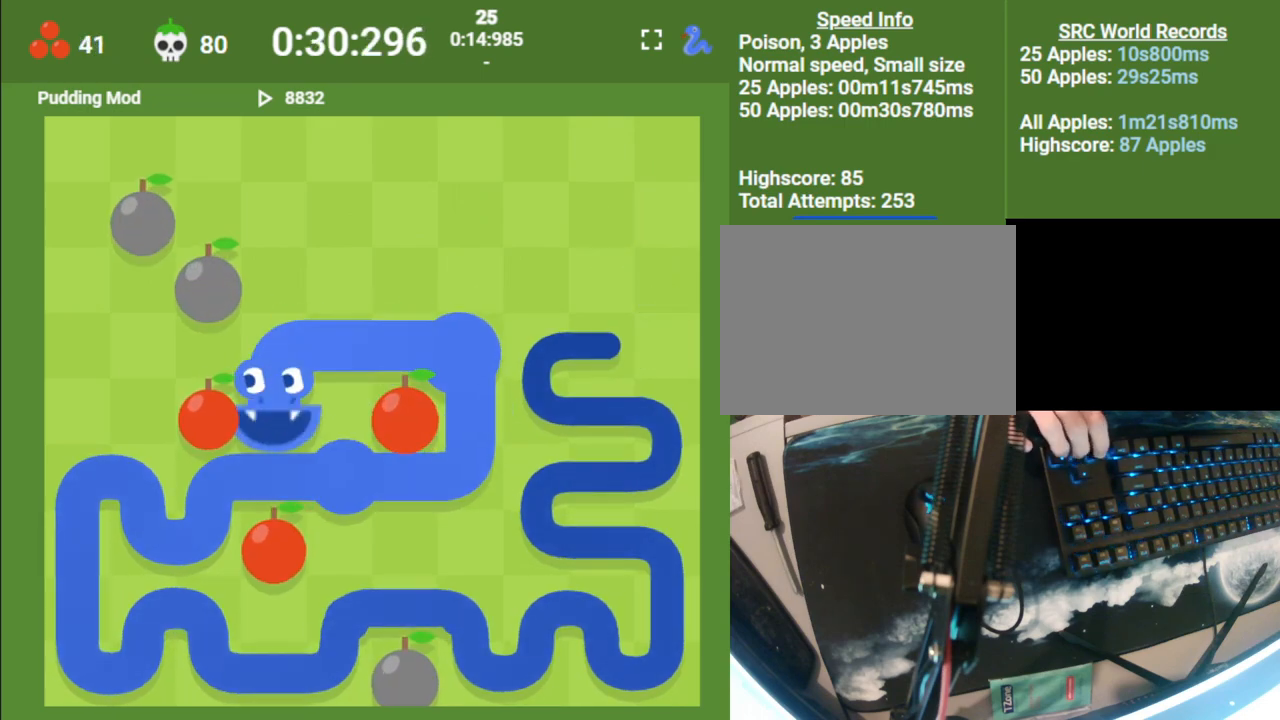
{"keys": ["up"], "events": [[17, "down", "up"], [117, "up", "down"], [167, "left", "up"], [233, "left", "down"], [283, "up", "up"], [417, "left", "up"], [500, "up", "down"]]}
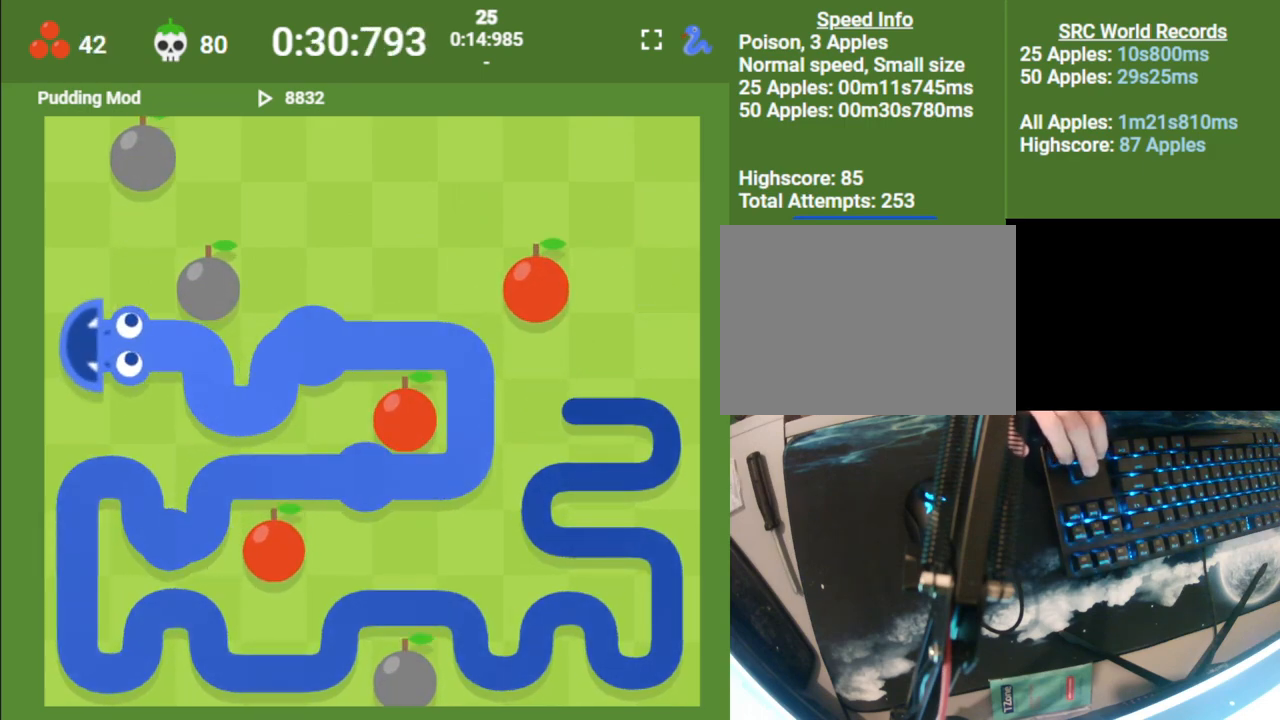
{"keys": ["right"], "events": [[117, "right", "down"], [167, "up", "up"], [233, "up", "down"], [267, "right", "up"], [333, "right", "down"], [400, "up", "up"]]}
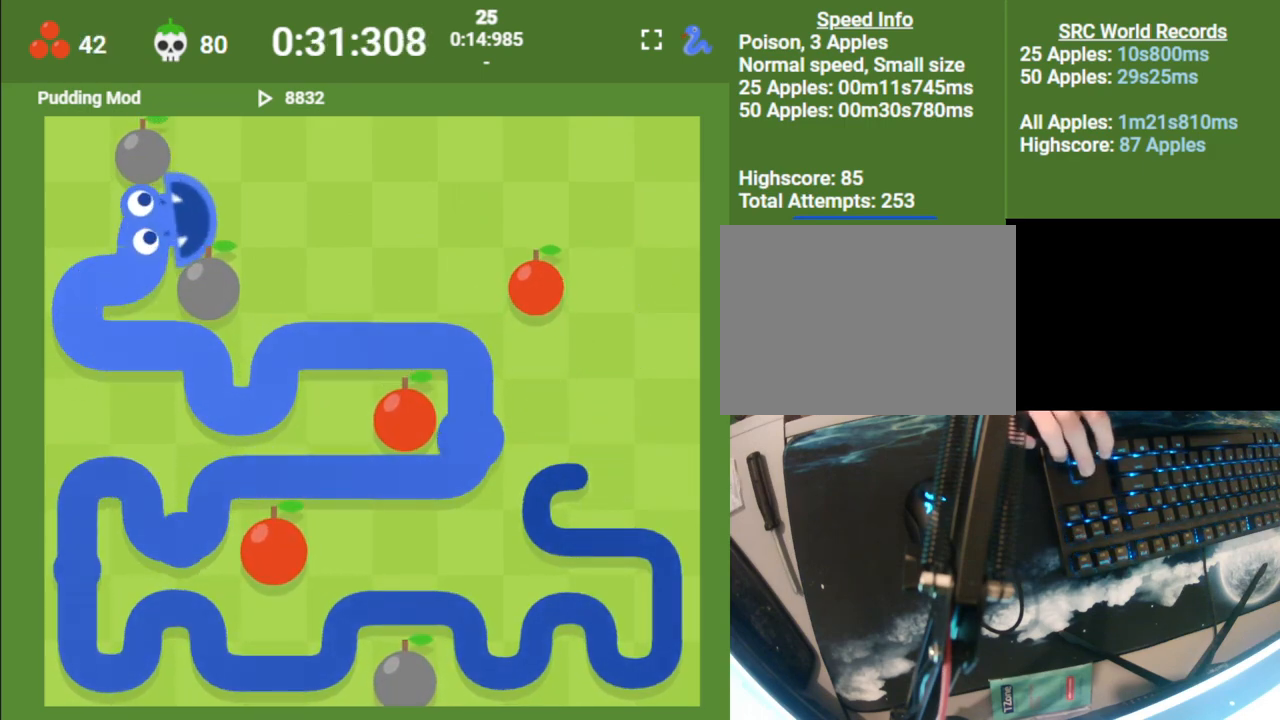
{"keys": ["right"], "events": [[117, "right", "up"], [267, "down", "down"], [333, "right", "down"], [400, "down", "up"]]}
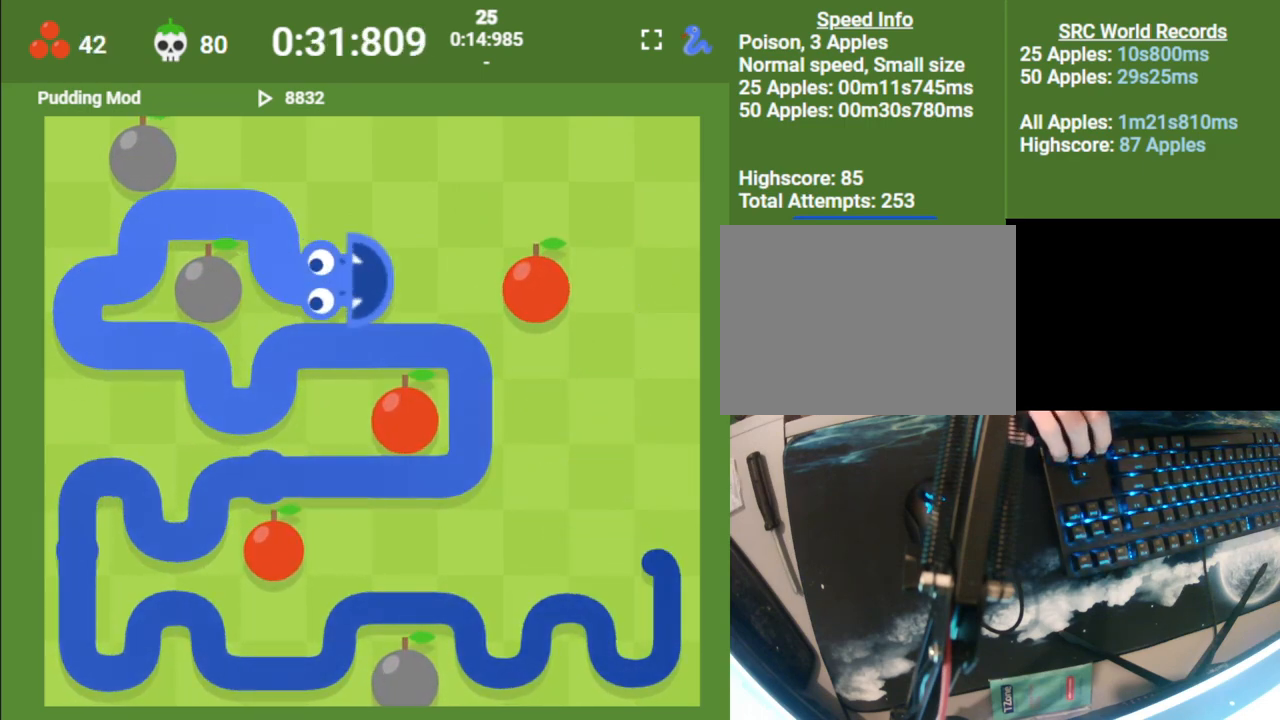
{"keys": [], "events": [[367, "right", "up"]]}
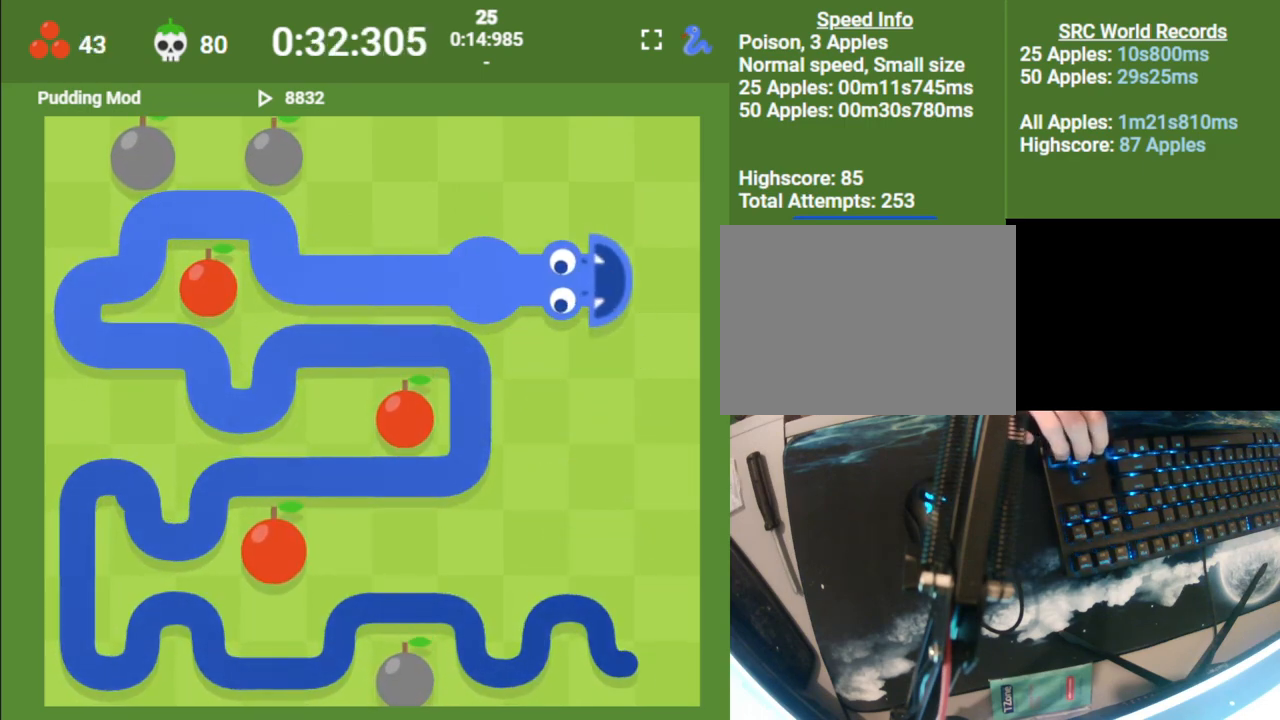
{"keys": [], "events": [[100, "down", "down"], [500, "down", "up"]]}
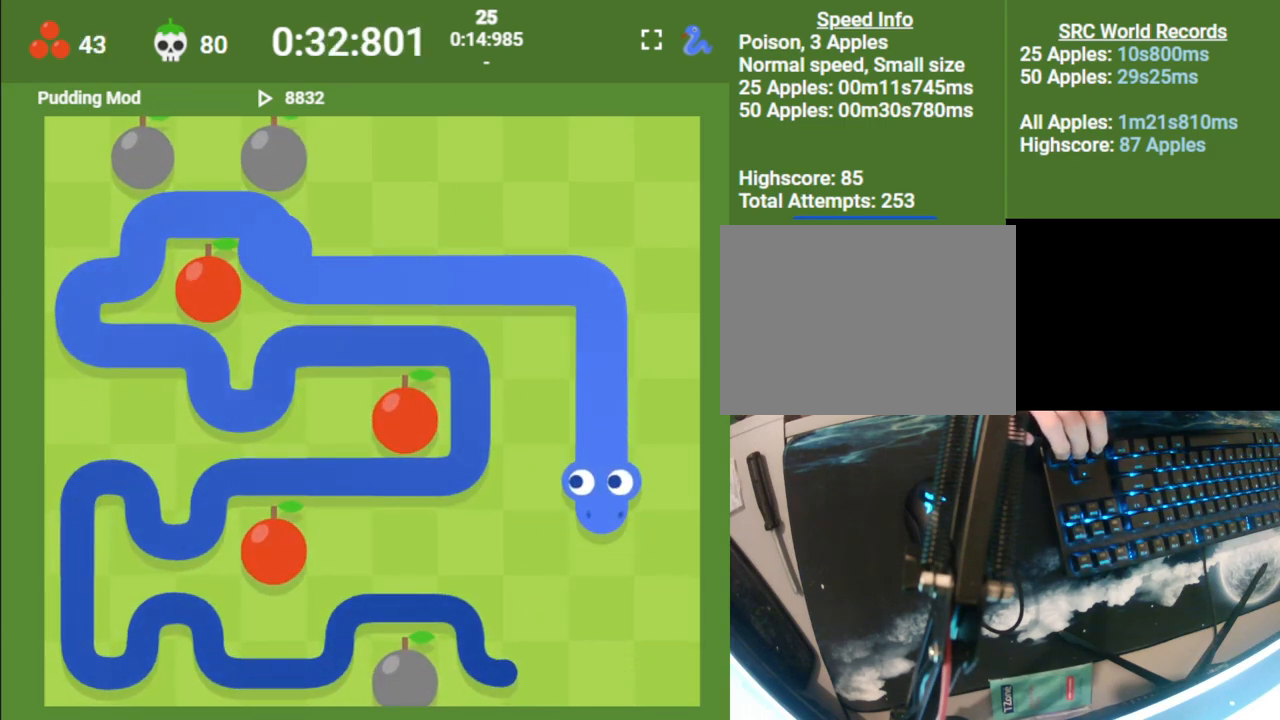
{"keys": ["left"], "events": [[33, "right", "down"], [117, "down", "down"], [183, "right", "up"], [317, "down", "up"], [500, "left", "down"]]}
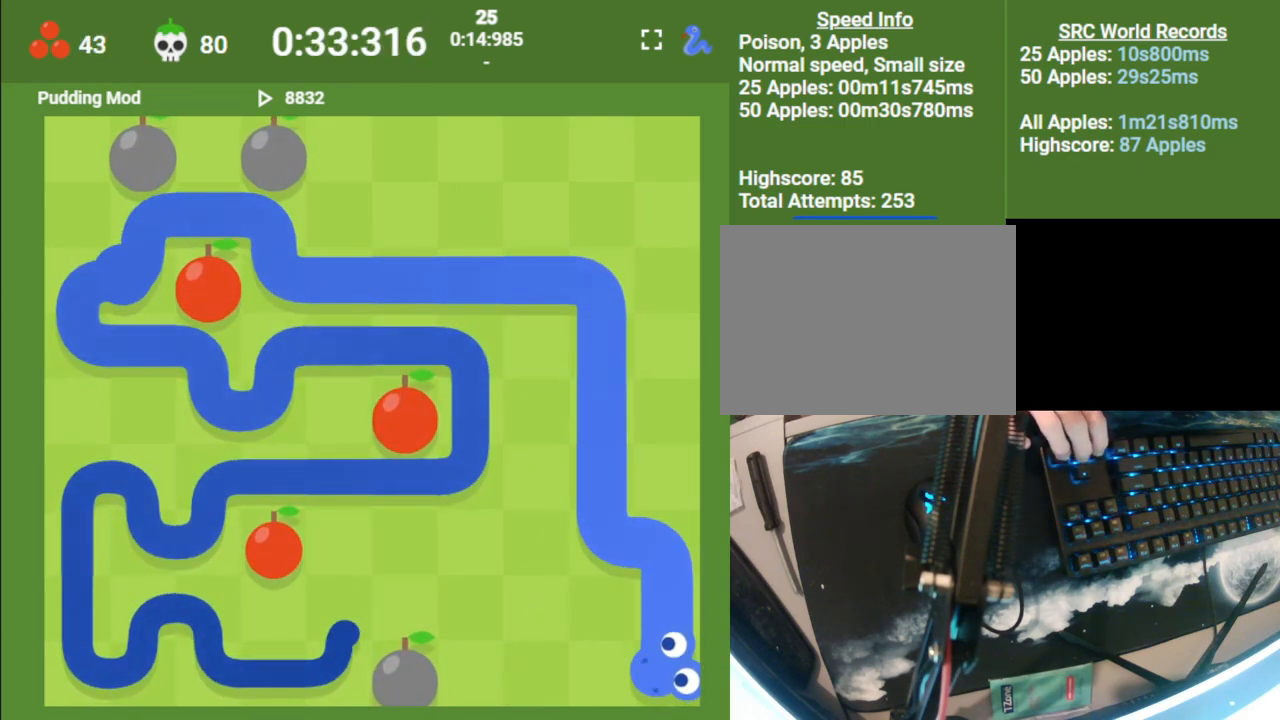
{"keys": ["left"], "events": [[50, "up", "down"], [133, "left", "up"], [200, "up", "up"], [217, "left", "down"], [333, "down", "down"], [367, "left", "up"], [450, "down", "up"], [500, "left", "down"]]}
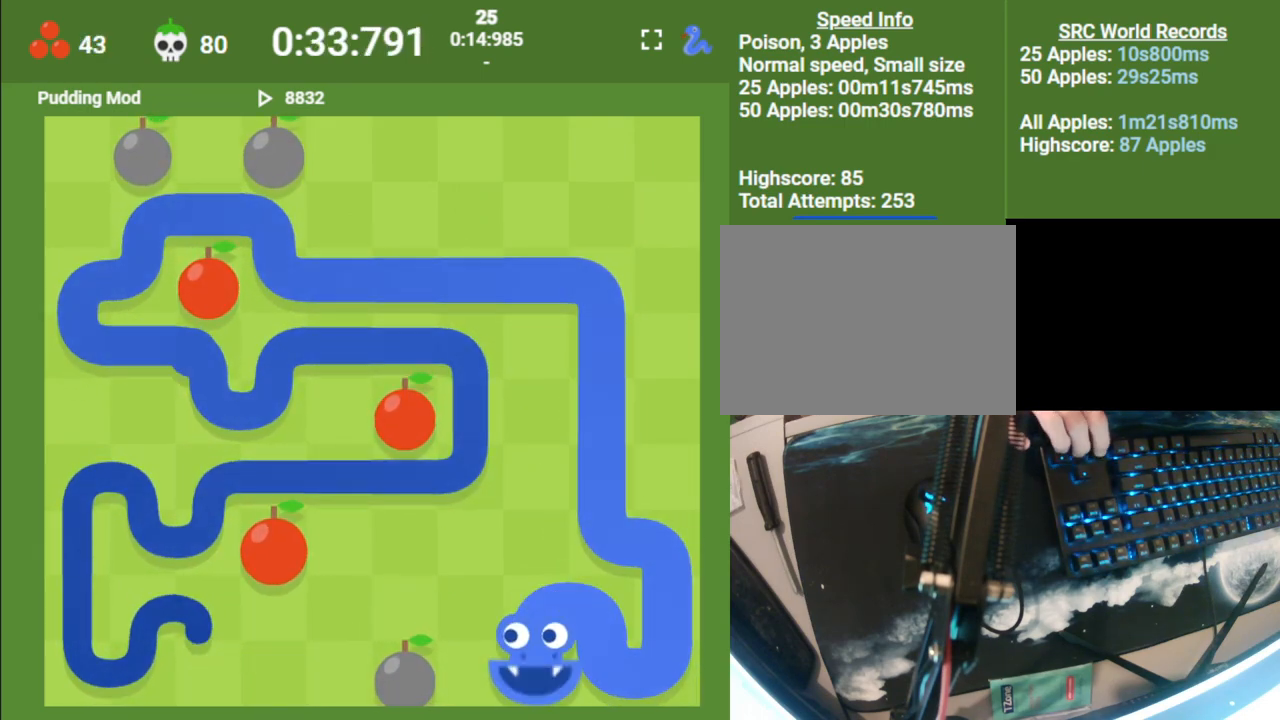
{"keys": [], "events": [[100, "up", "down"], [133, "left", "up"], [200, "left", "down"], [267, "up", "up"], [367, "left", "up"]]}
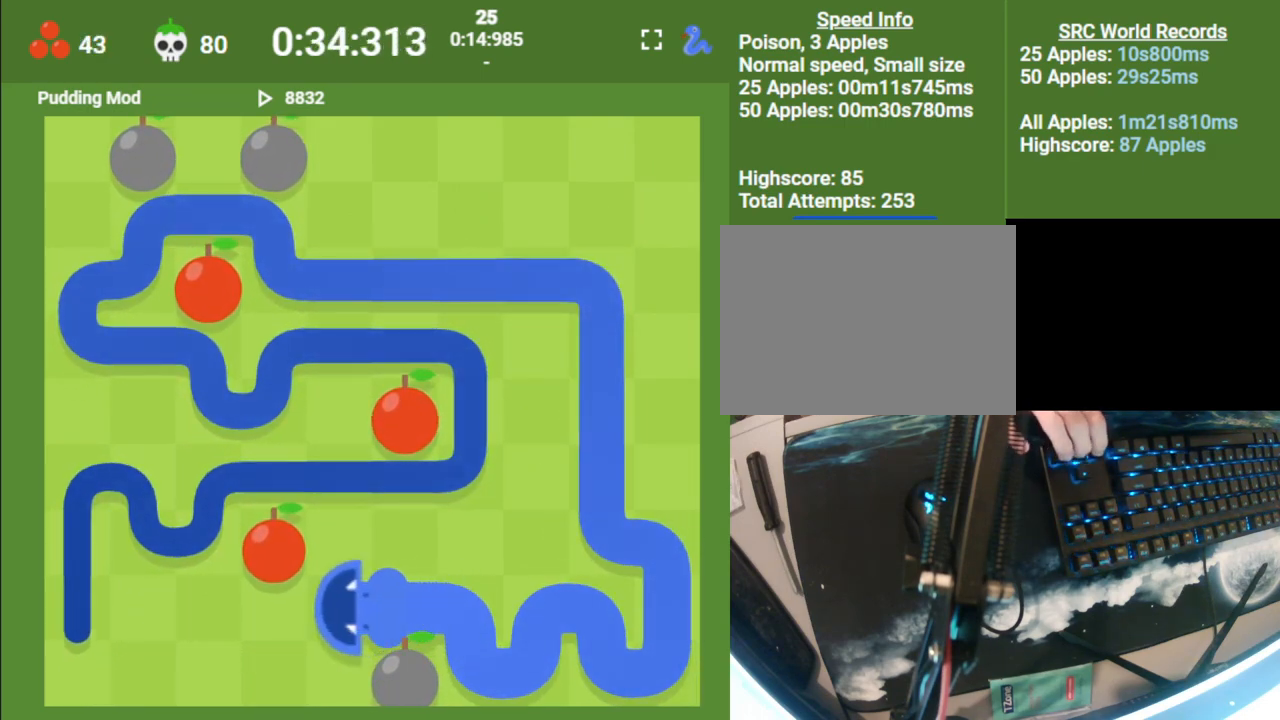
{"keys": ["left"], "events": [[33, "down", "down"], [133, "down", "up"], [133, "left", "down"], [333, "up", "down"], [350, "left", "up"], [433, "left", "down"], [467, "up", "up"]]}
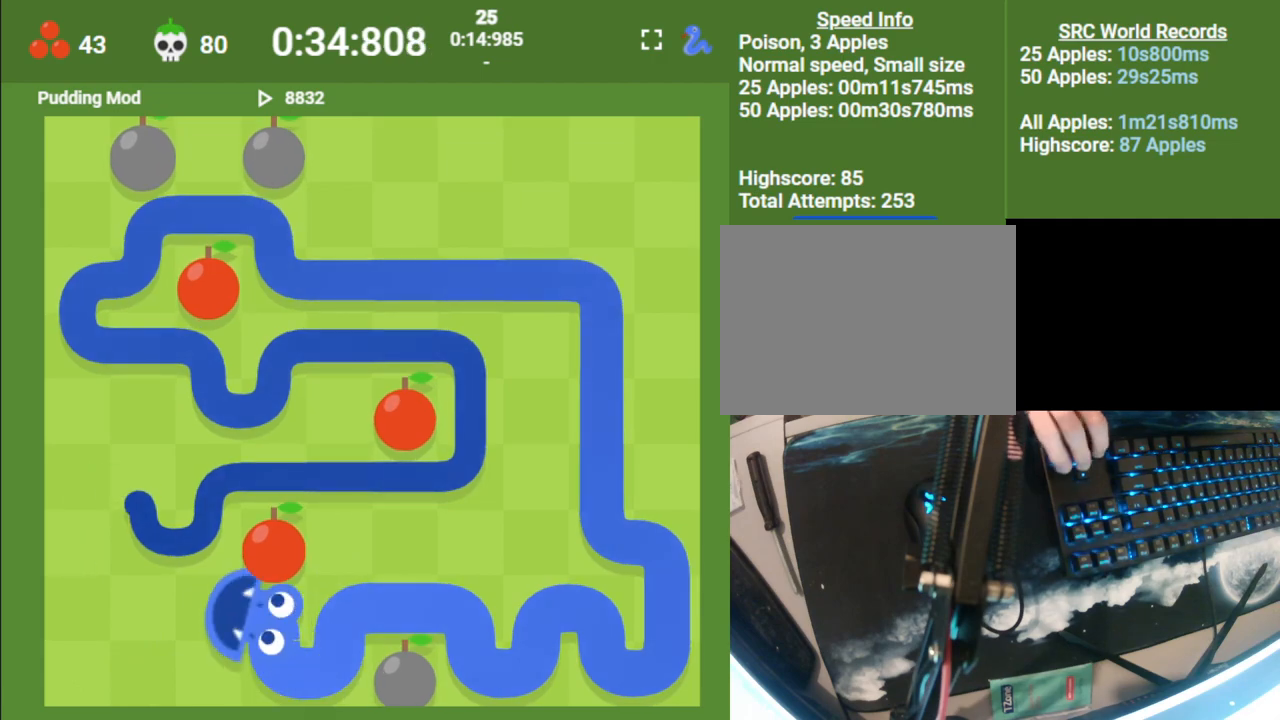
{"keys": ["left"], "events": [[50, "down", "down"], [100, "left", "up"], [183, "left", "down"], [217, "down", "up"], [333, "up", "down"], [367, "left", "up"], [450, "left", "down"], [467, "up", "up"]]}
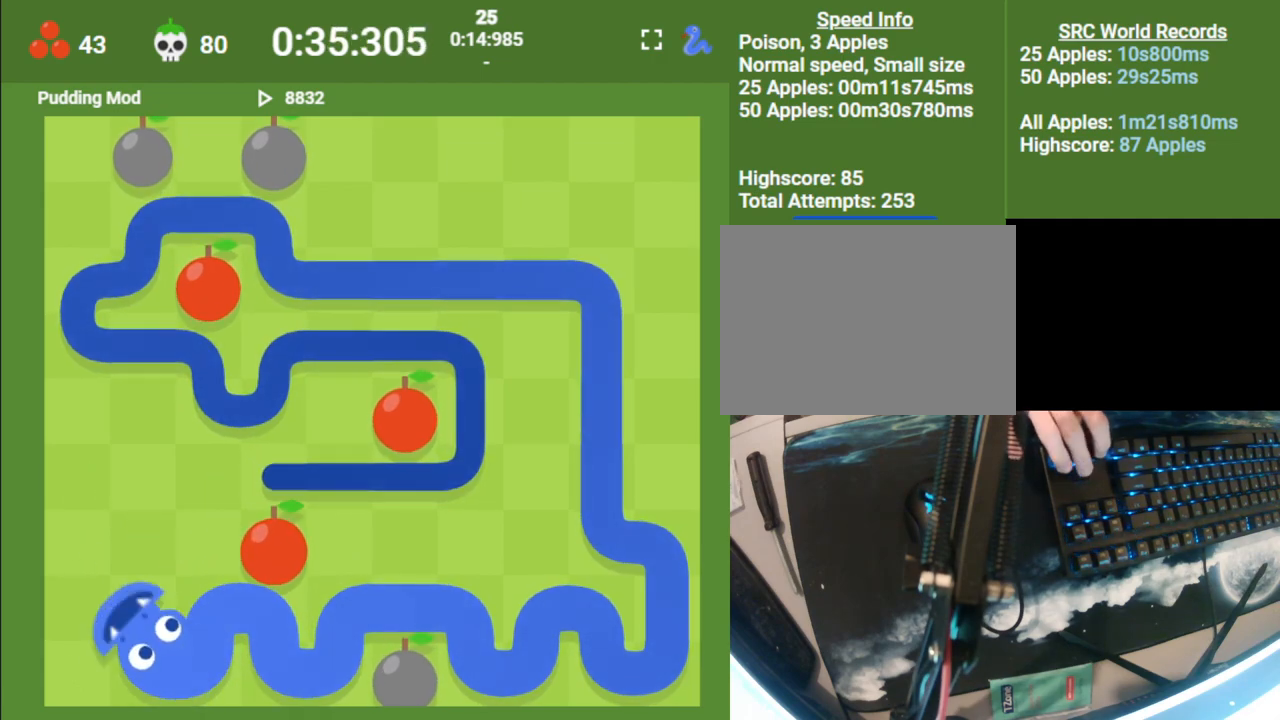
{"keys": ["right"], "events": [[83, "up", "down"], [167, "left", "up"], [250, "up", "up"], [417, "right", "down"]]}
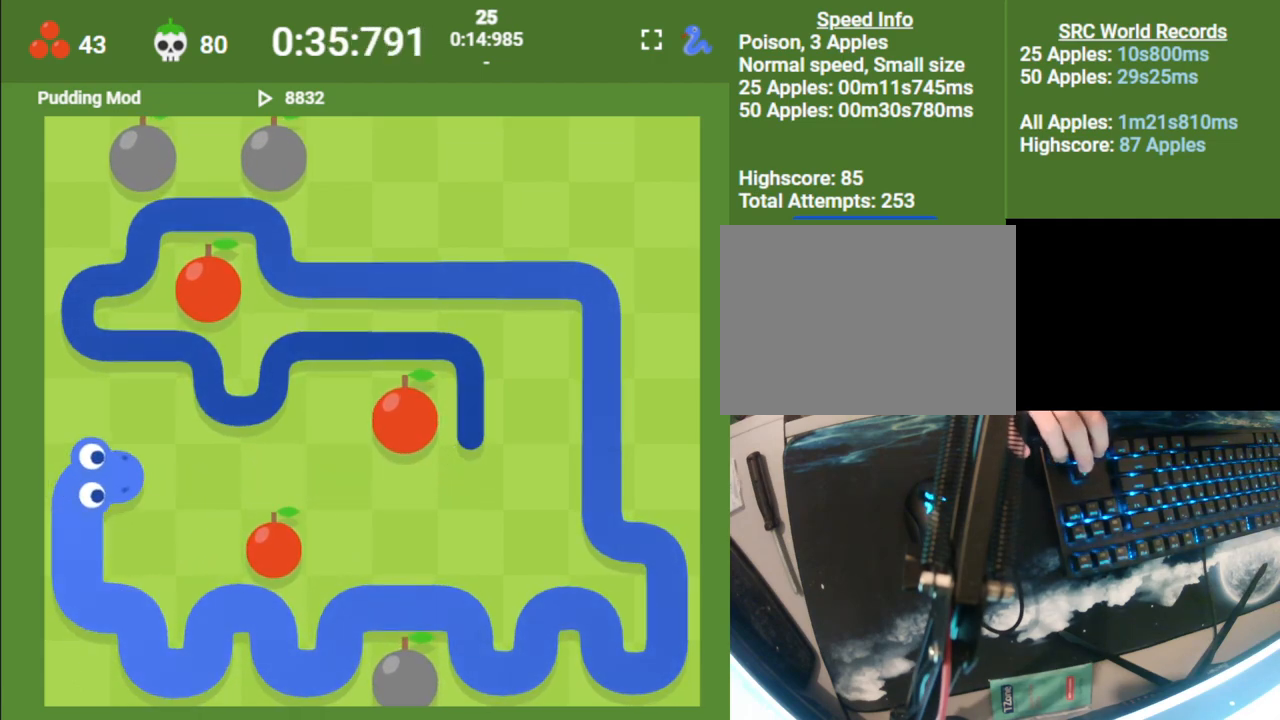
{"keys": ["up"], "events": [[83, "right", "up"], [250, "down", "down"], [300, "right", "down"], [350, "down", "up"], [450, "up", "down"], [483, "right", "up"]]}
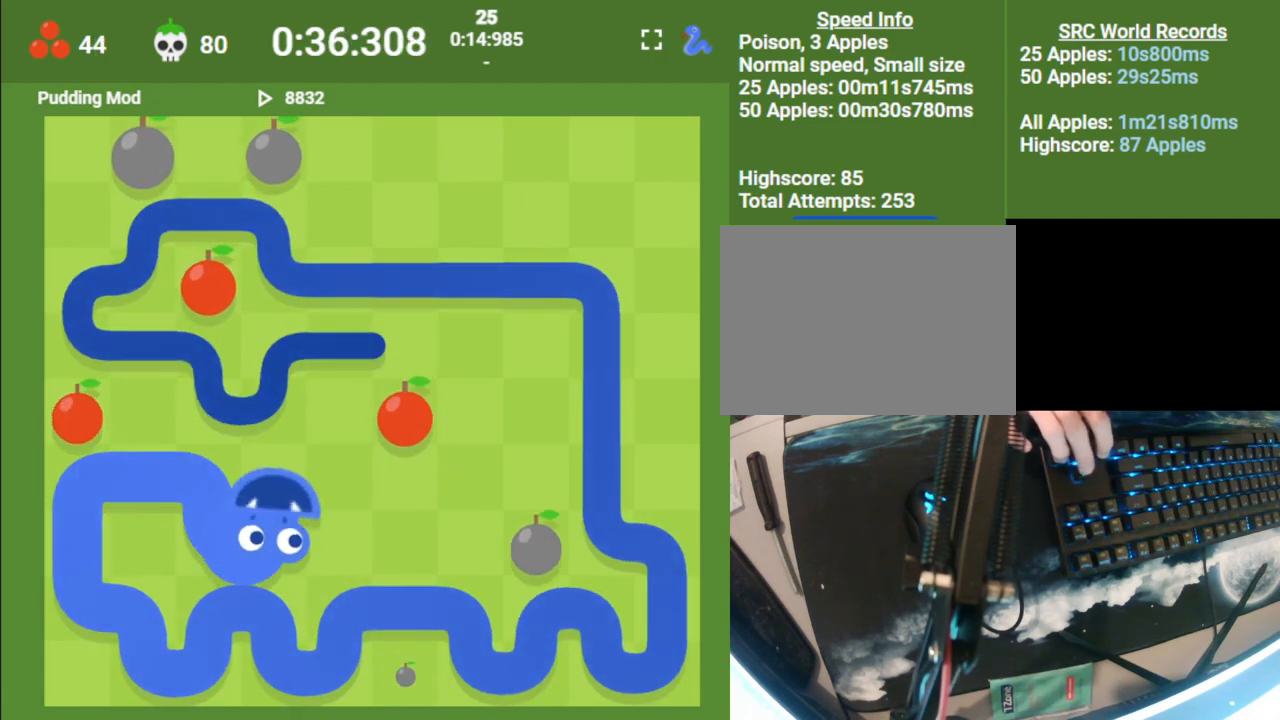
{"keys": ["up"], "events": [[67, "right", "down"], [150, "up", "up"], [300, "right", "up"], [500, "up", "down"]]}
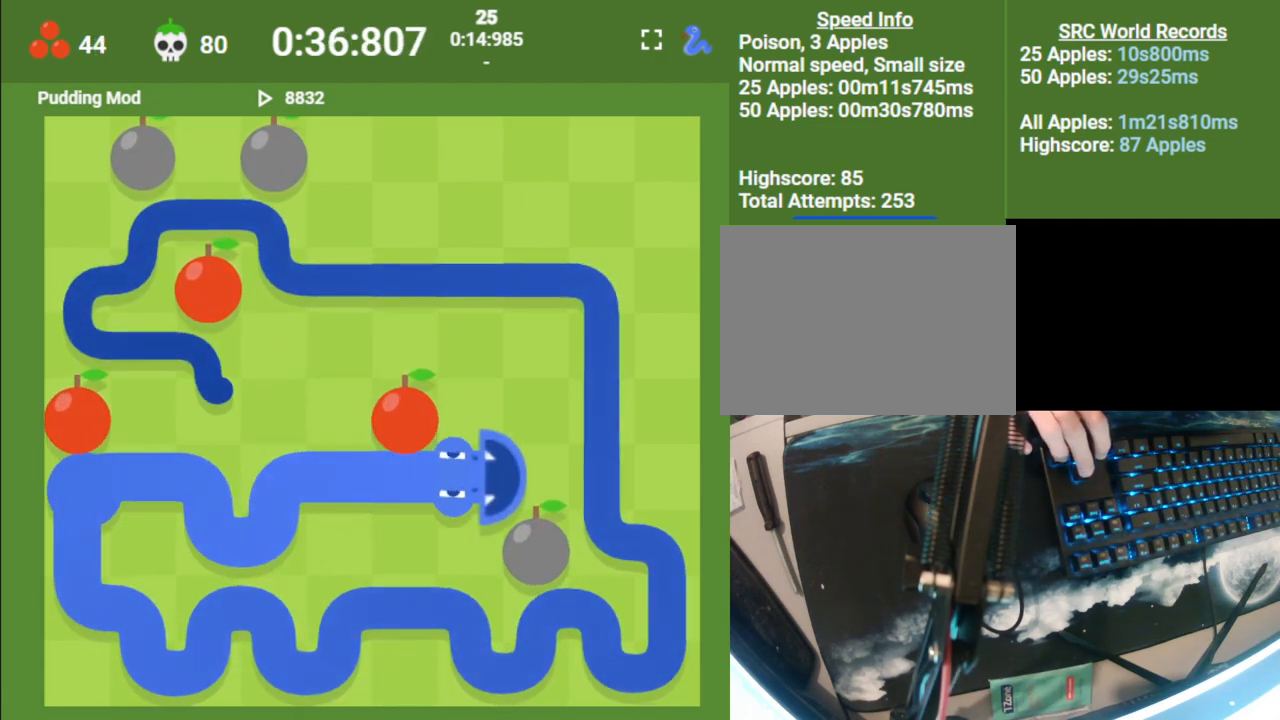
{"keys": [], "events": [[100, "up", "up"], [283, "left", "down"], [350, "down", "down"], [400, "left", "up"], [483, "down", "up"]]}
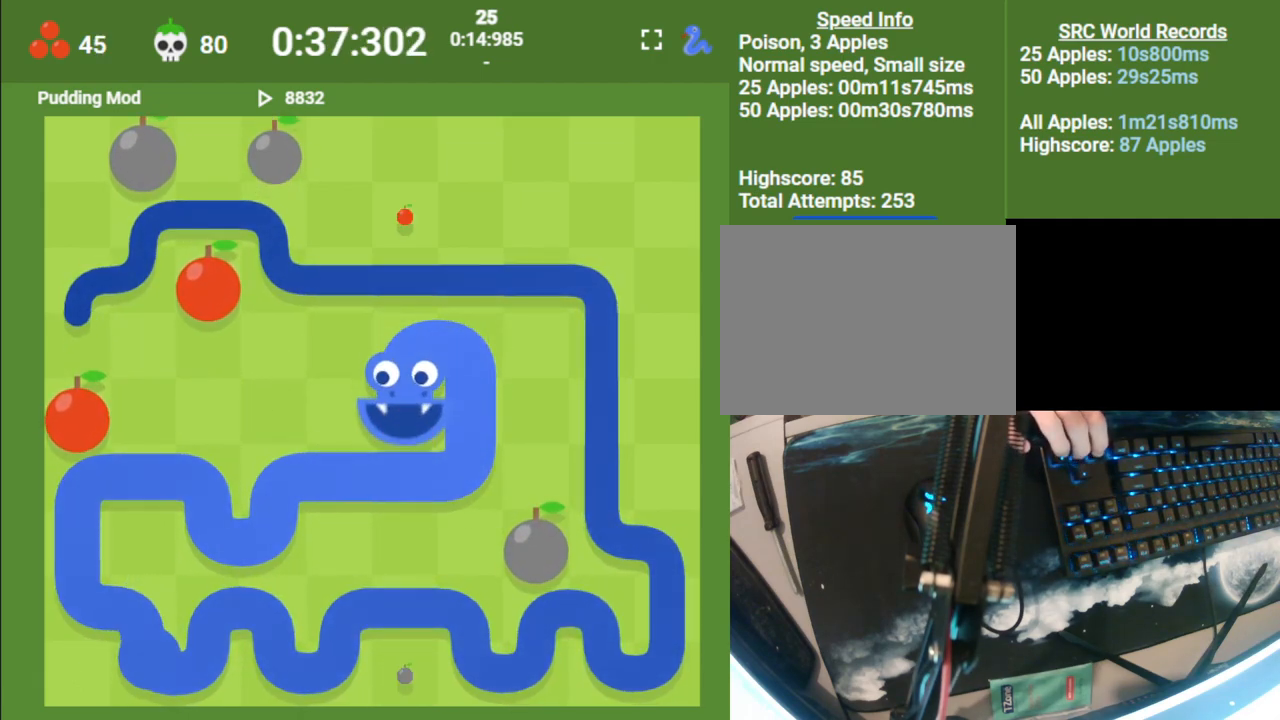
{"keys": ["down"], "events": [[17, "left", "down"], [133, "up", "down"], [183, "left", "up"], [283, "left", "down"], [283, "up", "up"], [400, "down", "down"], [433, "left", "up"]]}
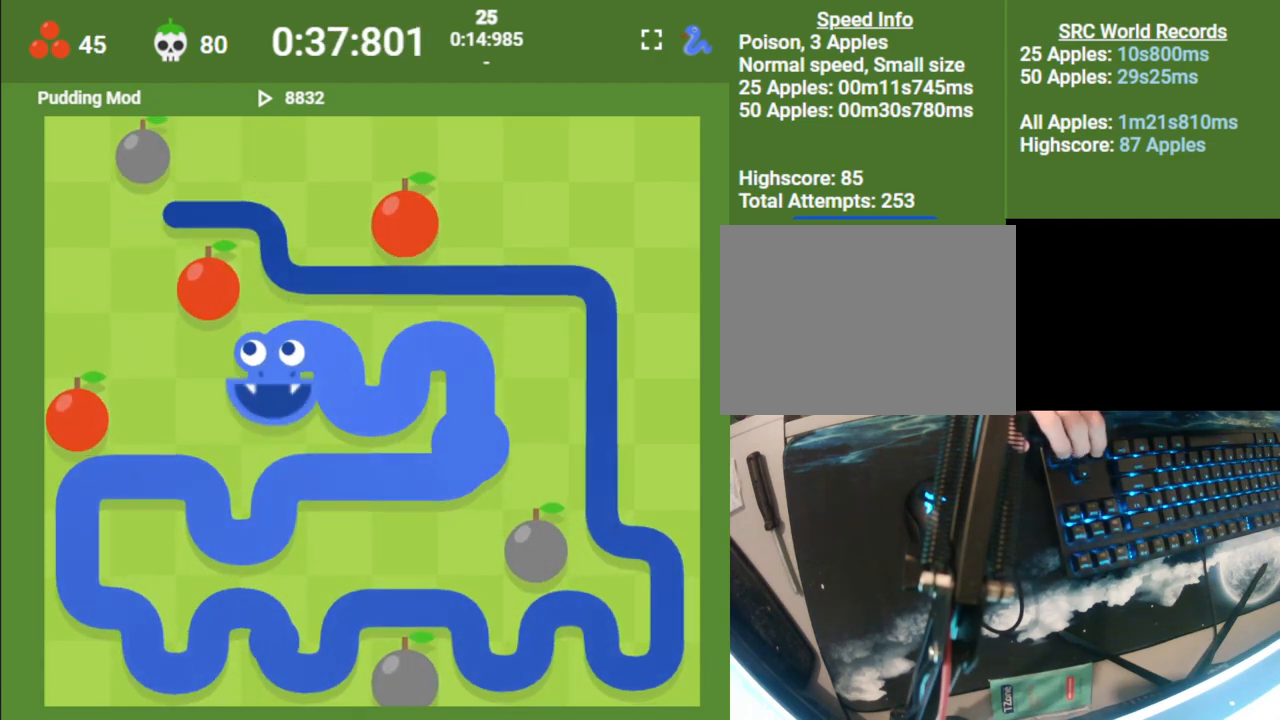
{"keys": ["down"], "events": [[17, "down", "up"], [50, "left", "down"], [150, "up", "down"], [200, "left", "up"], [283, "left", "down"], [300, "up", "up"], [417, "down", "down"], [450, "left", "up"]]}